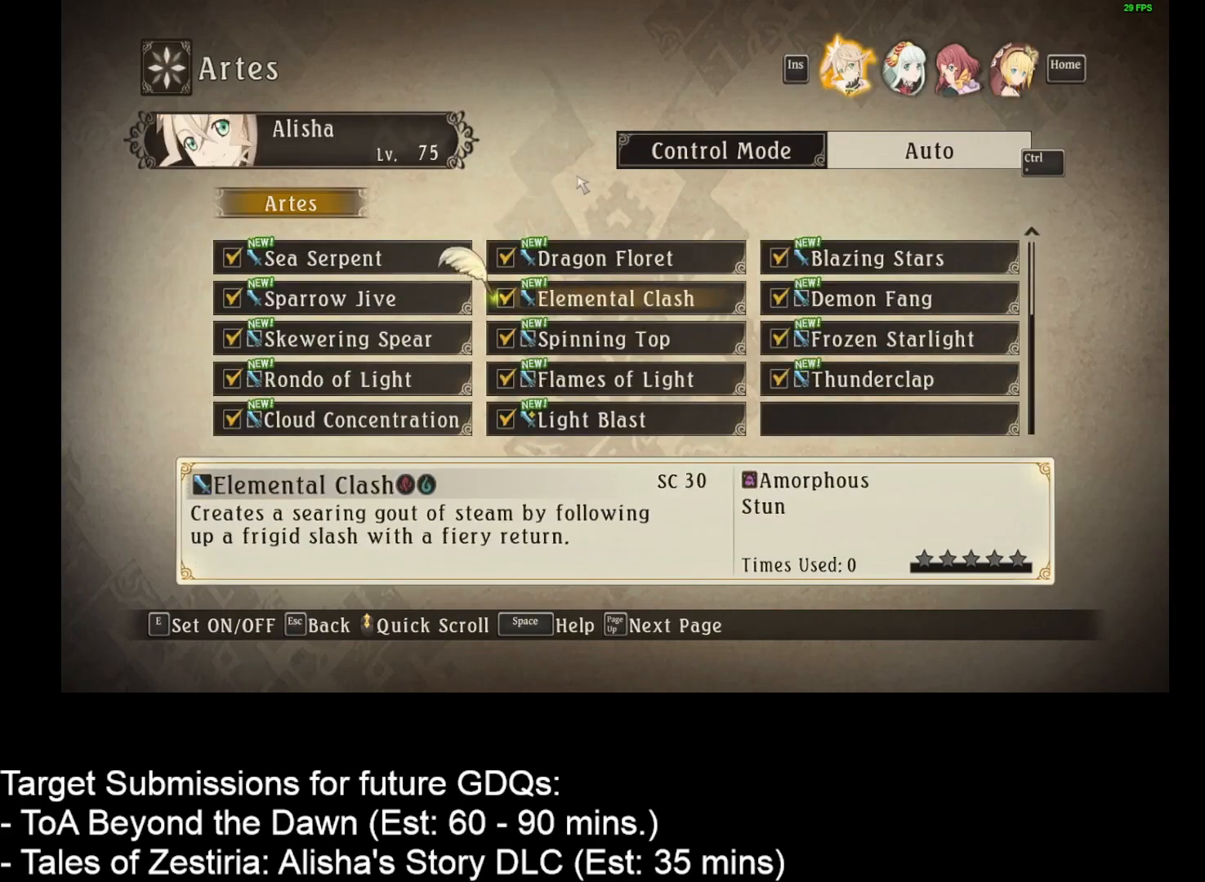
Gameplay with keyboard and mouse; each line is a JSON object with the keys and mouse buttons held at the frame after it. "events" lists presses ("down") and releases ("up") of "1", "2", "3", "4", "a", "caps_lock", "ctrl", "d", "down", "e", "escape", "f", "g", "home", "insert", "left", "r", "return", "right", "s", "shift", "space", "t", "tab", "up", "w", "mouse_left", "mouse_wheel" and "mouse_right" between this image and that frame as [ms after this image, input, new state], when the widget could be followed in between. "mouse_left", "mouse_wheel", "mouse_right" = the "left", "wheel", "right" buttons of the "mouse" list. No other keys are recorded. "wheel" means that the mouse wheel is clicked or scrolled. Not read: mouse_move.
{"keys": ["down"], "mouse": [], "events": [[333, "down", "down"], [400, "down", "up"], [483, "down", "down"]]}
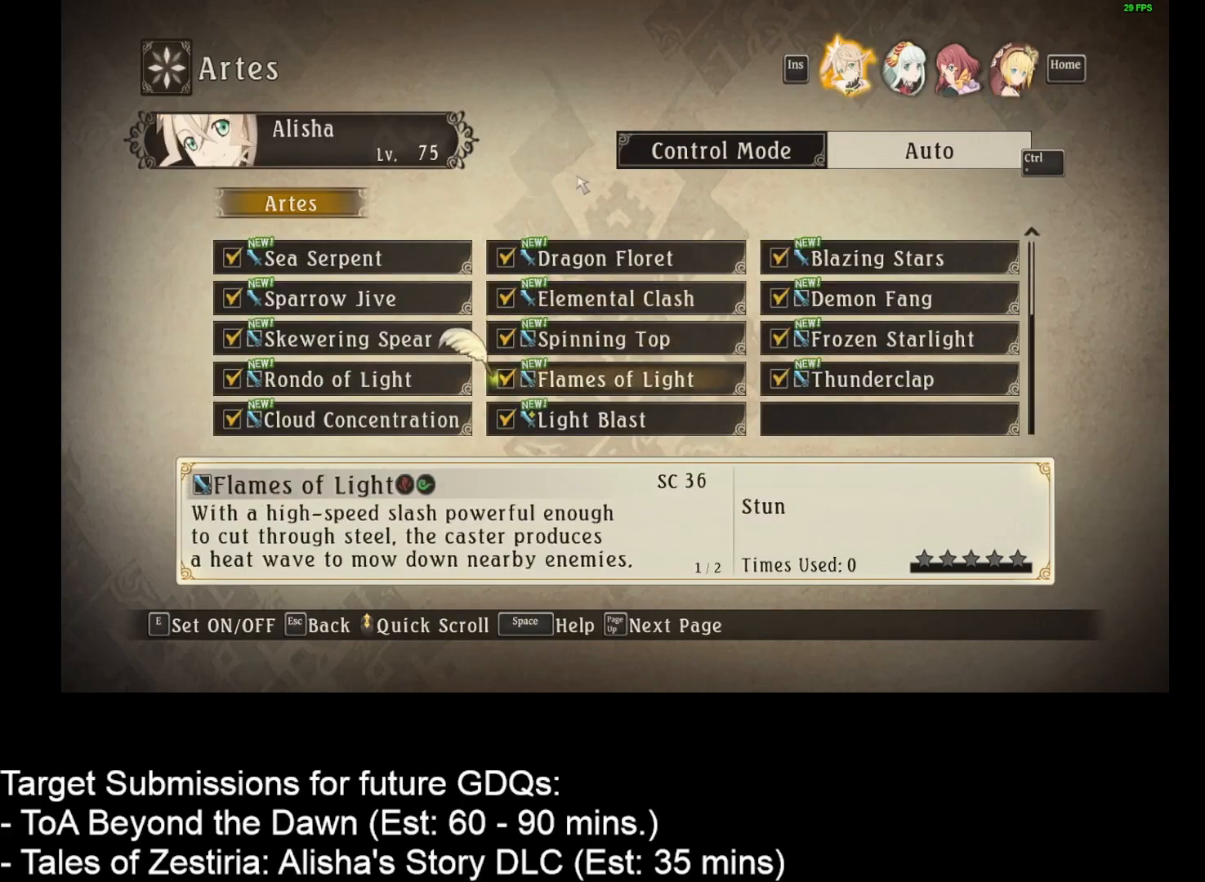
{"keys": [], "mouse": [], "events": [[50, "down", "up"], [67, "down", "down"], [133, "down", "up"], [217, "down", "down"], [250, "down", "up"]]}
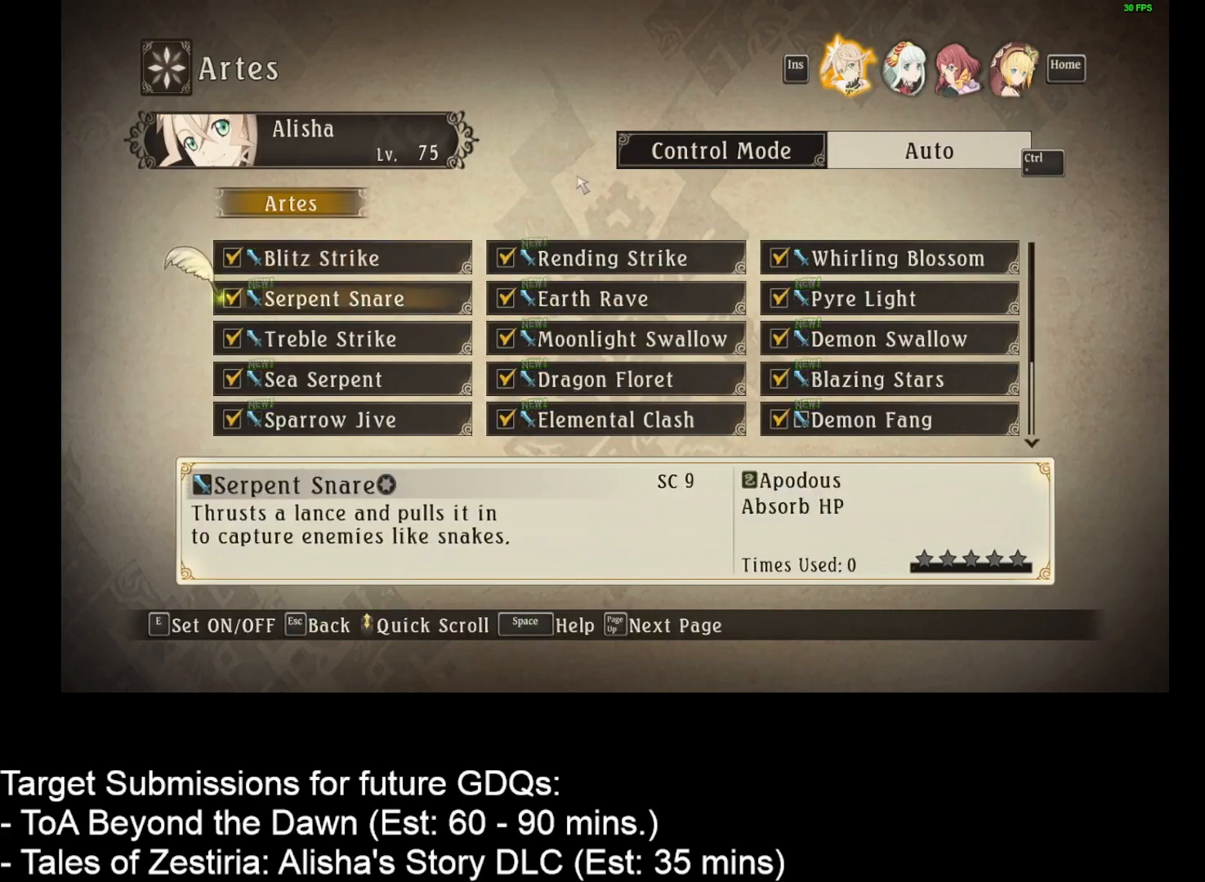
{"keys": ["e", "right"], "mouse": [], "events": [[50, "right", "down"], [83, "right", "up"], [200, "right", "down"], [283, "right", "up"], [383, "e", "down"], [450, "right", "down"]]}
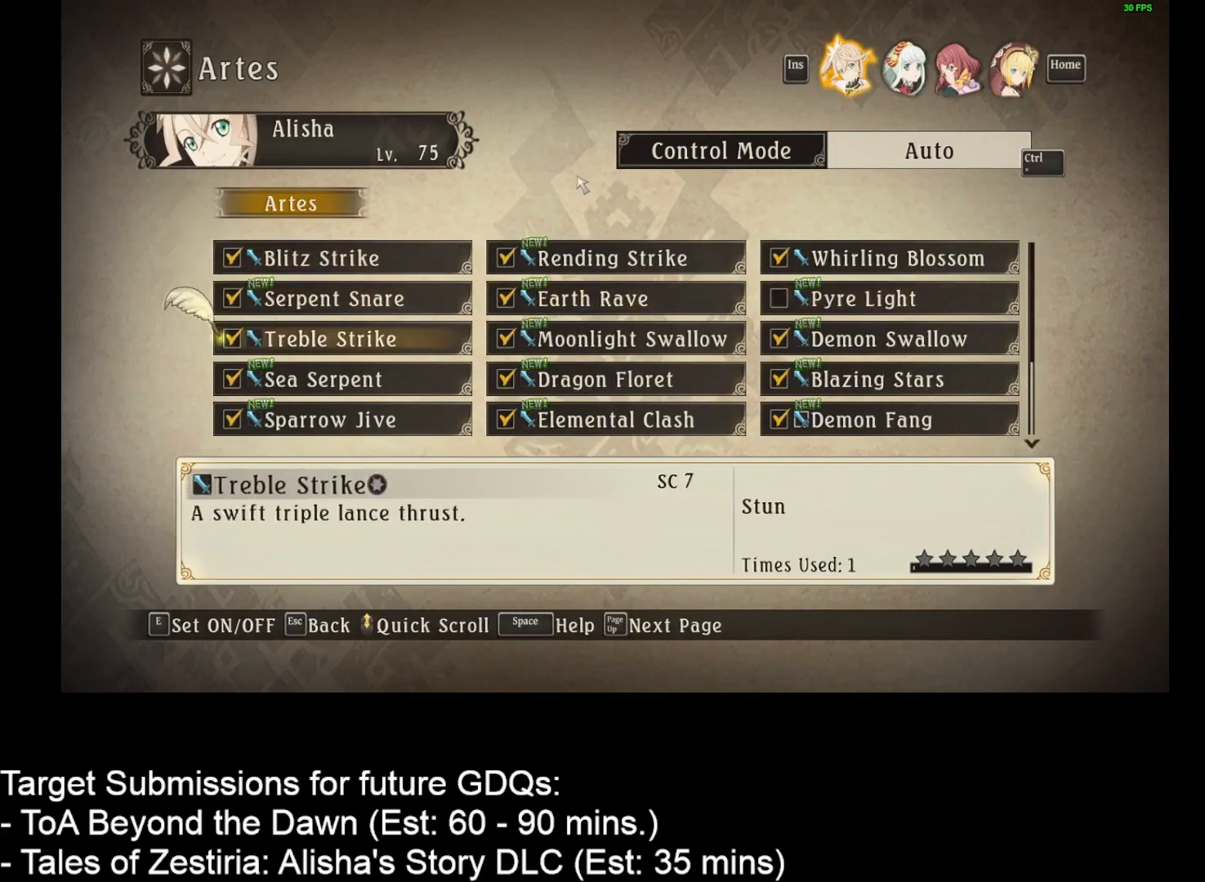
{"keys": ["e", "right"], "mouse": [], "events": []}
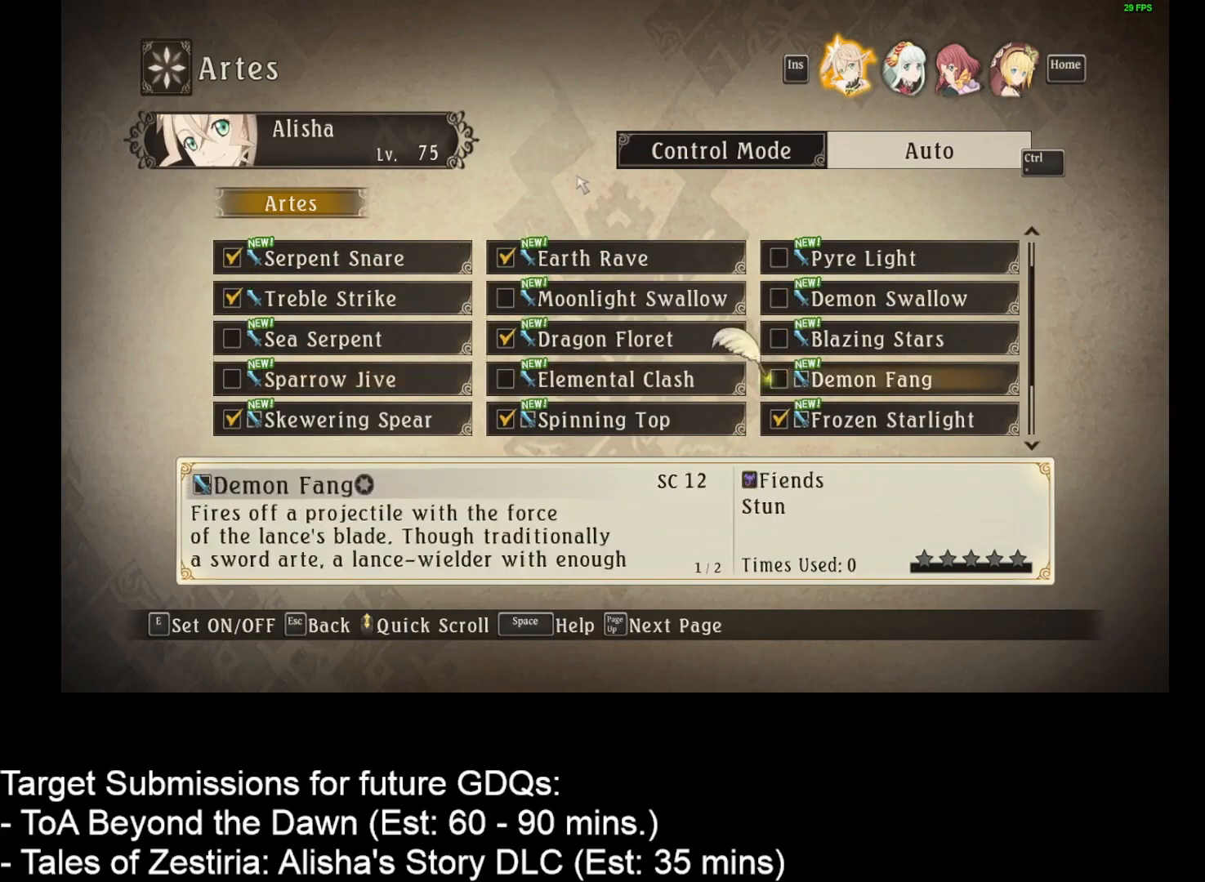
{"keys": [], "mouse": [], "events": [[483, "e", "up"], [483, "right", "up"]]}
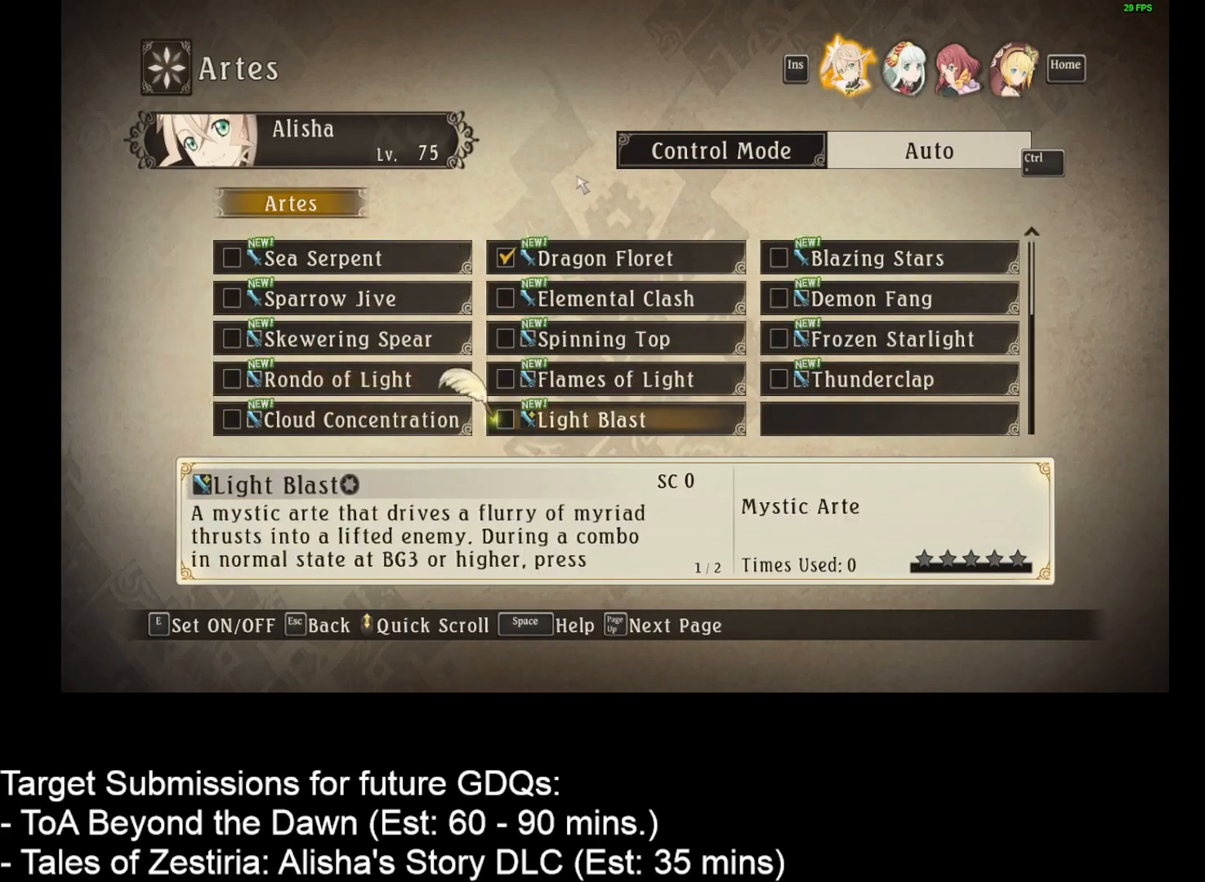
{"keys": [], "mouse": [], "events": [[83, "up", "down"], [133, "up", "up"], [267, "right", "down"], [317, "e", "down"], [317, "right", "up"], [417, "e", "up"]]}
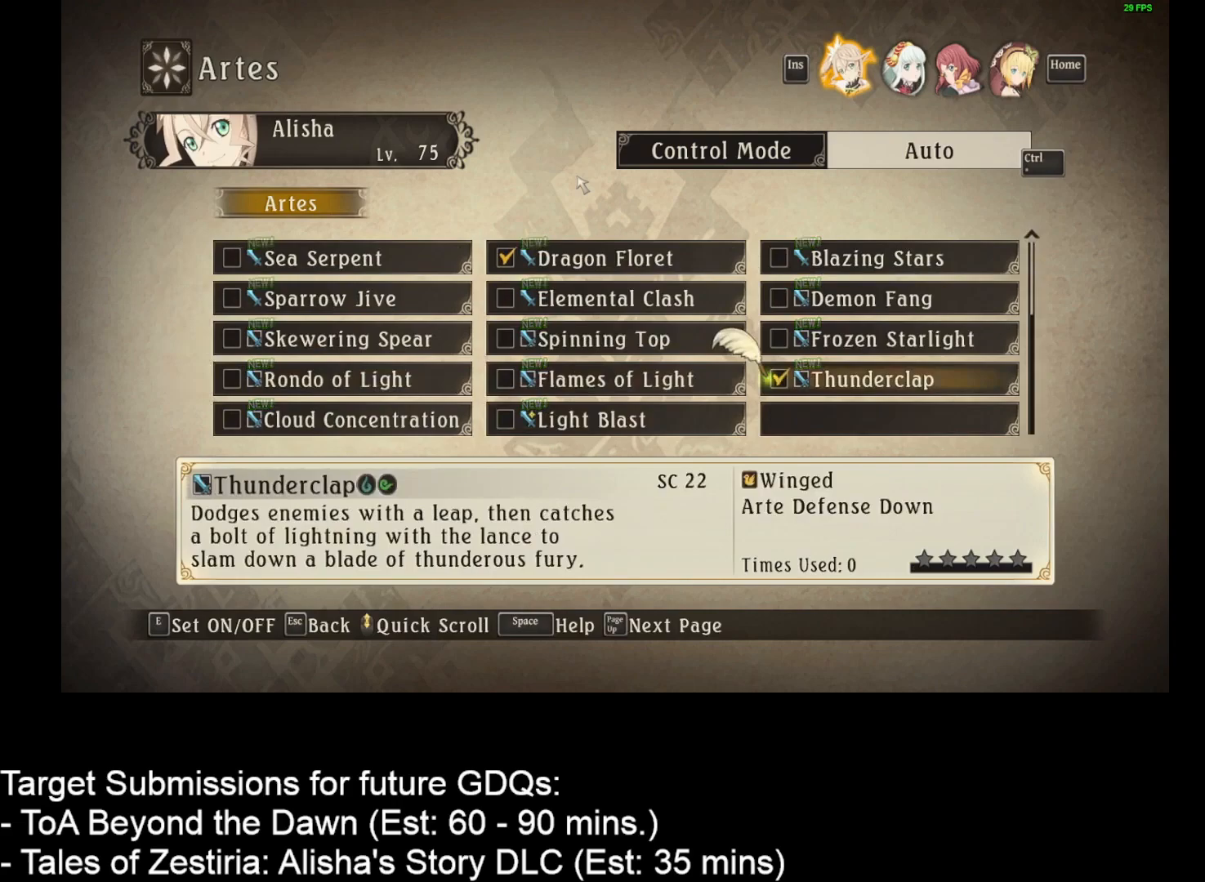
{"keys": [], "mouse": [], "events": [[283, "home", "down"], [333, "home", "up"]]}
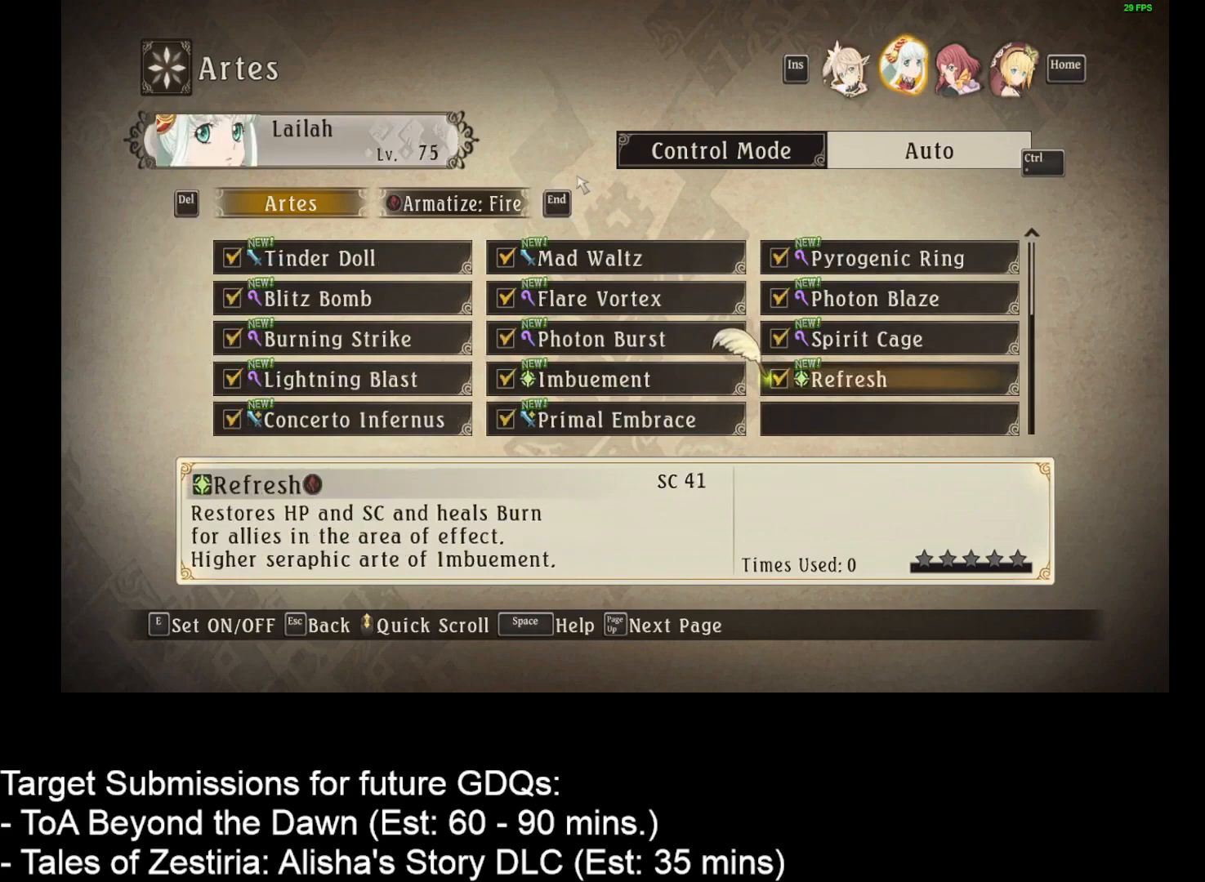
{"keys": ["down"], "mouse": [], "events": [[300, "left", "down"], [350, "left", "up"], [500, "down", "down"]]}
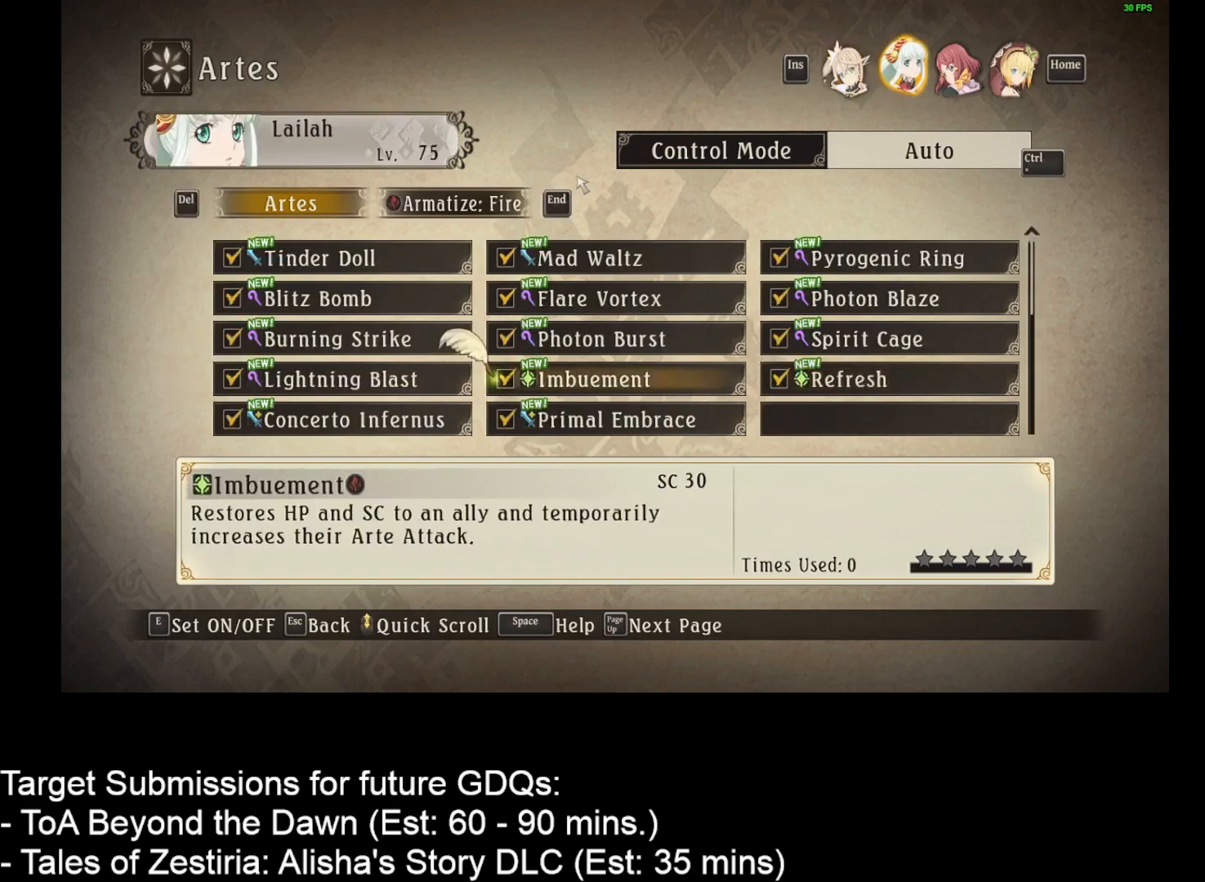
{"keys": ["e", "left"], "mouse": [], "events": [[33, "down", "up"], [167, "e", "down"], [267, "left", "down"]]}
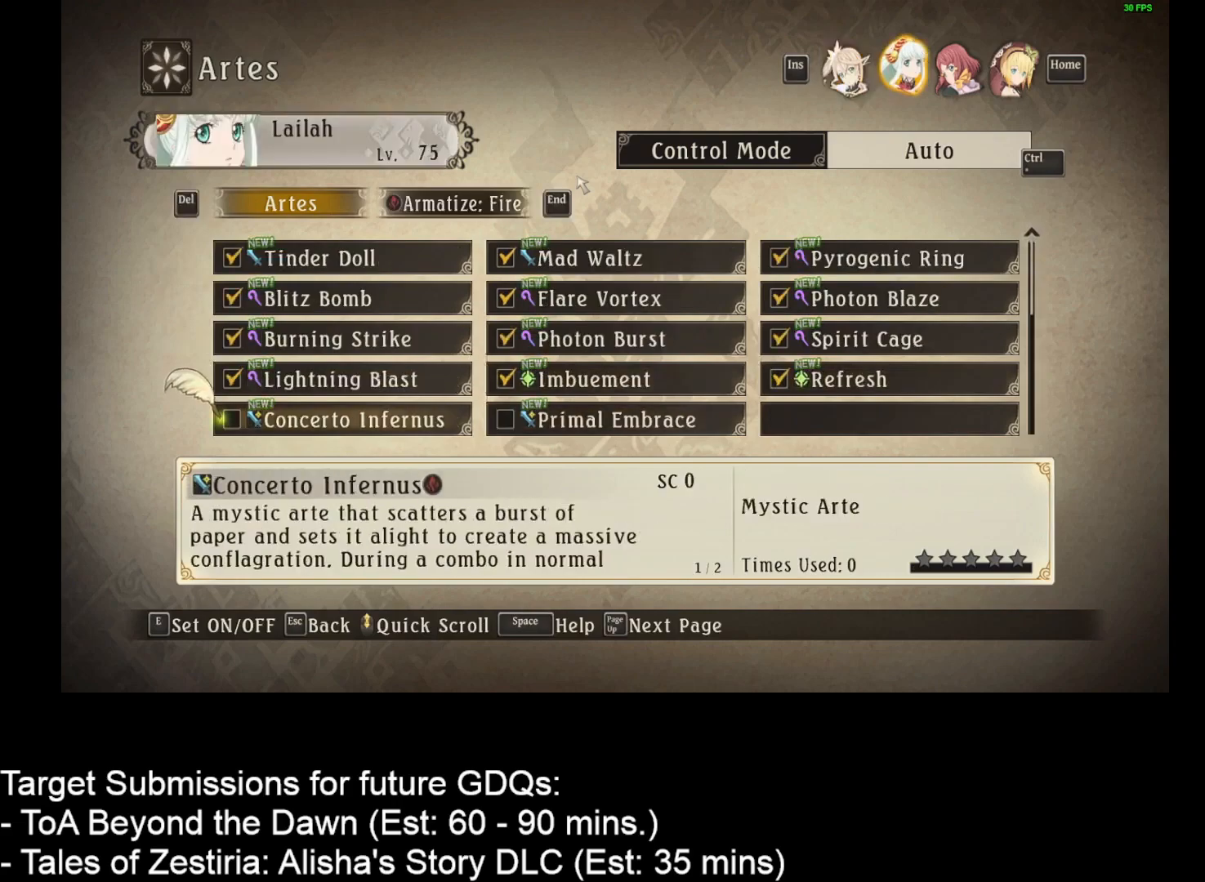
{"keys": ["e", "left"], "mouse": [], "events": []}
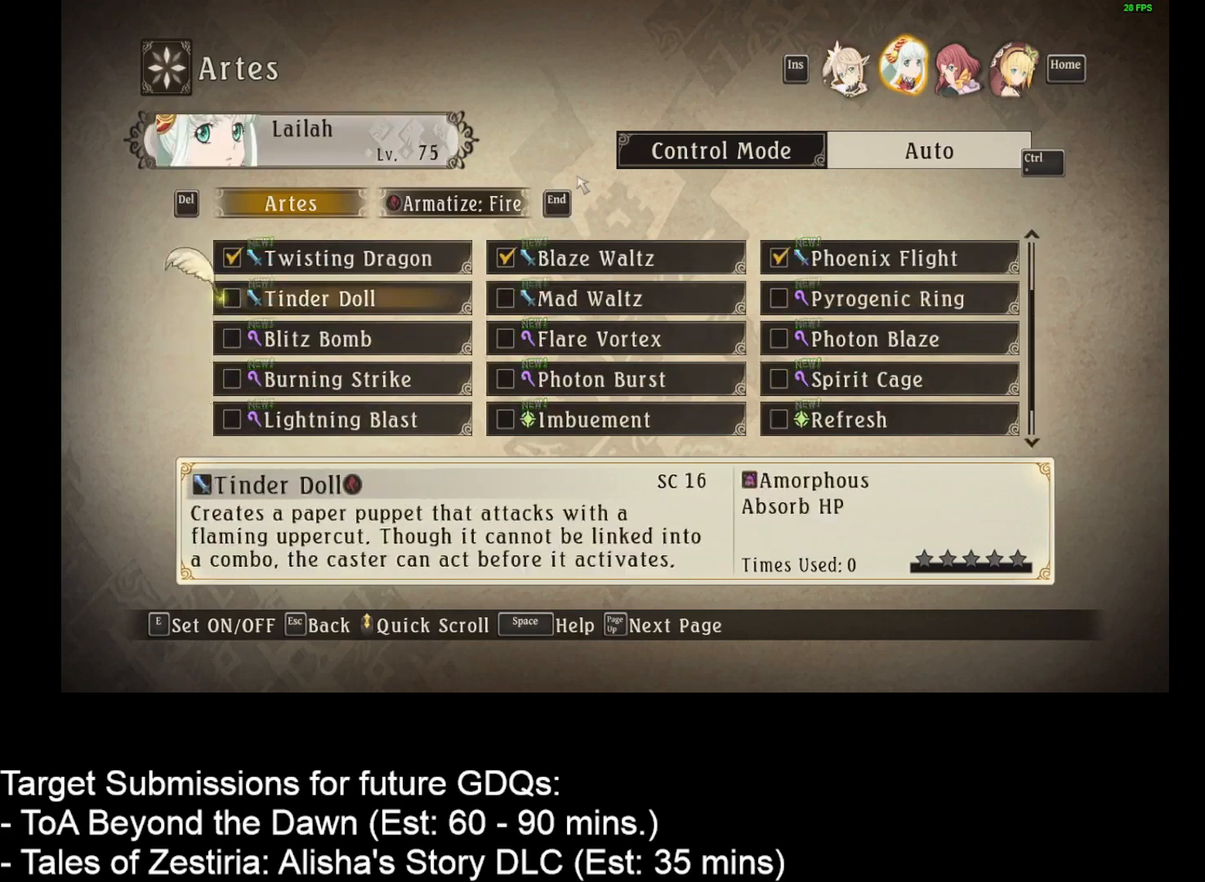
{"keys": [], "mouse": [], "events": [[483, "e", "up"], [483, "left", "up"]]}
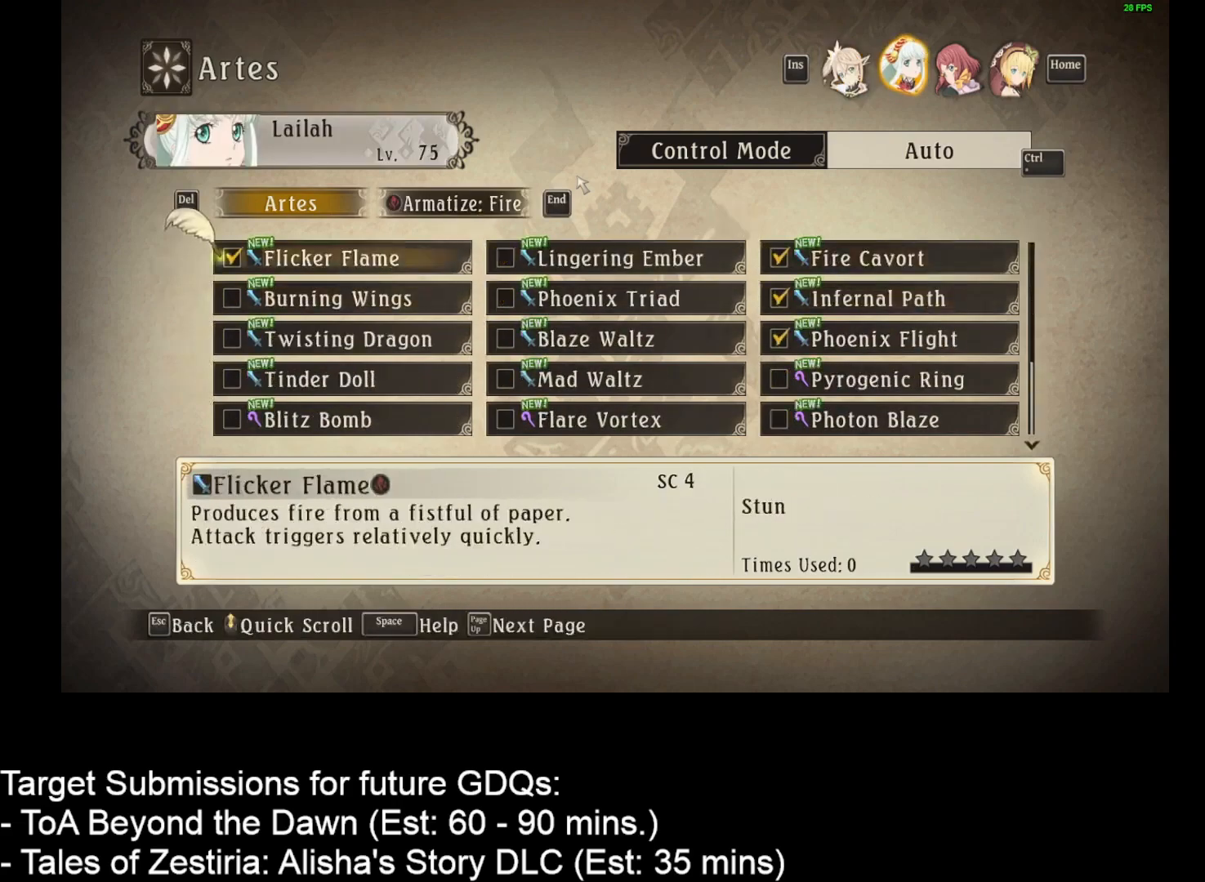
{"keys": [], "mouse": [], "events": [[133, "up", "down"], [167, "up", "up"], [317, "up", "down"], [417, "up", "up"]]}
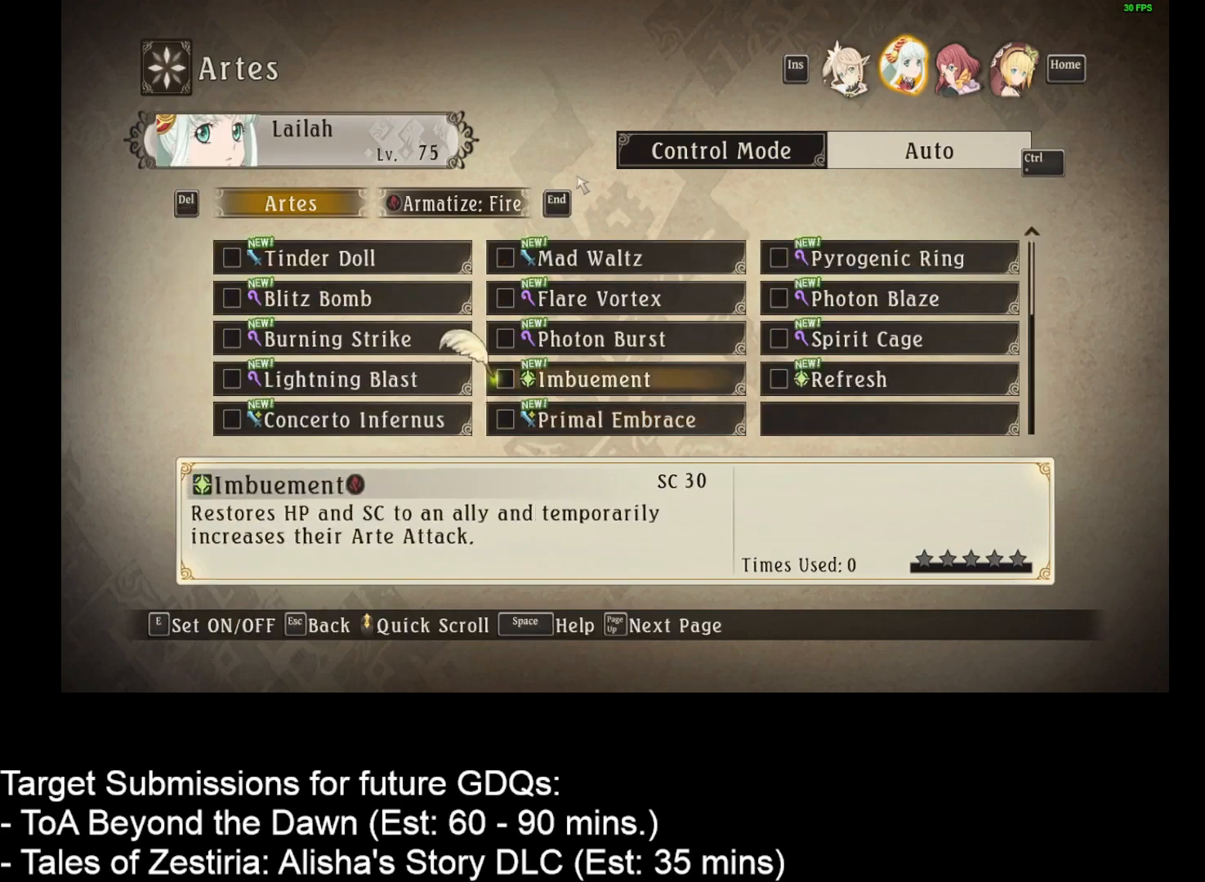
{"keys": [], "mouse": [], "events": [[50, "up", "down"], [167, "up", "up"], [283, "e", "down"], [333, "e", "up"]]}
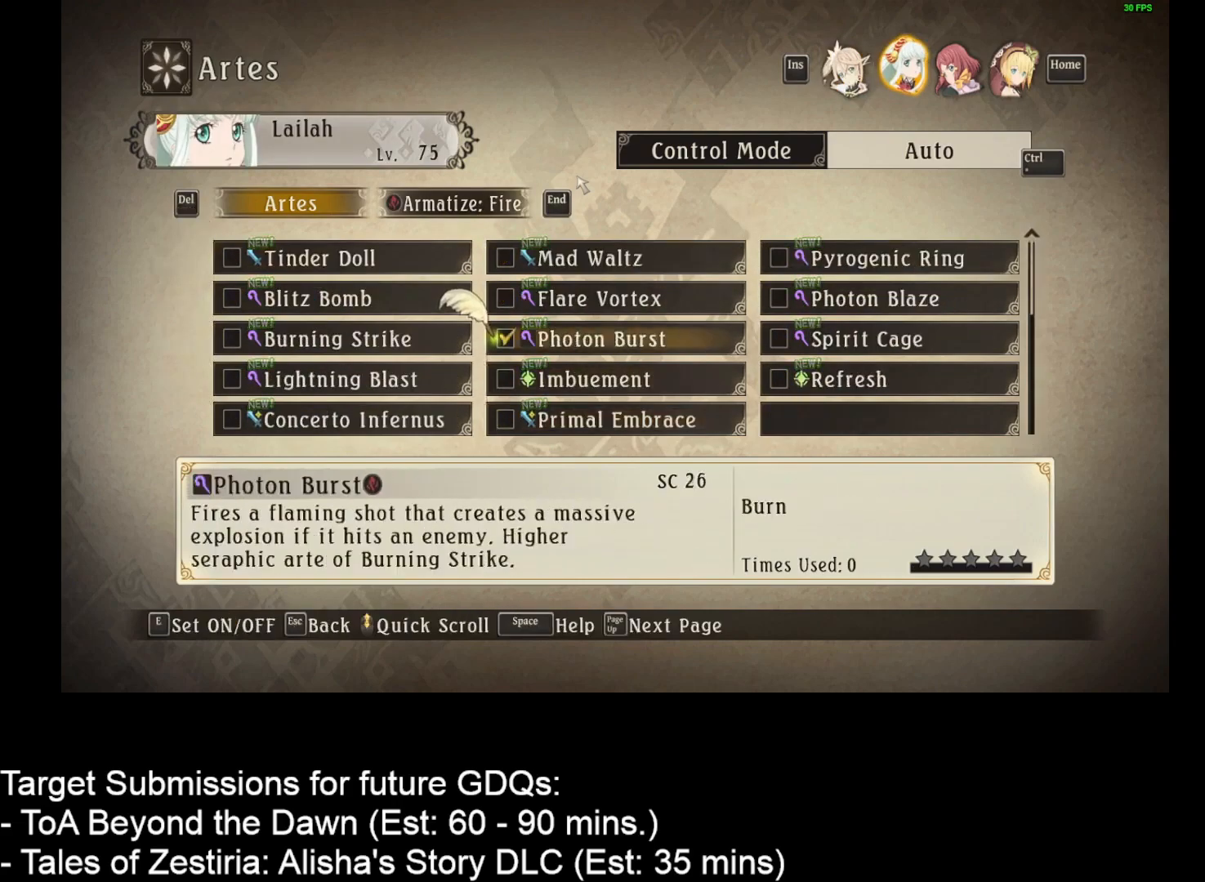
{"keys": [], "mouse": [], "events": [[83, "down", "down"], [167, "down", "up"], [167, "e", "down"], [200, "e", "up"]]}
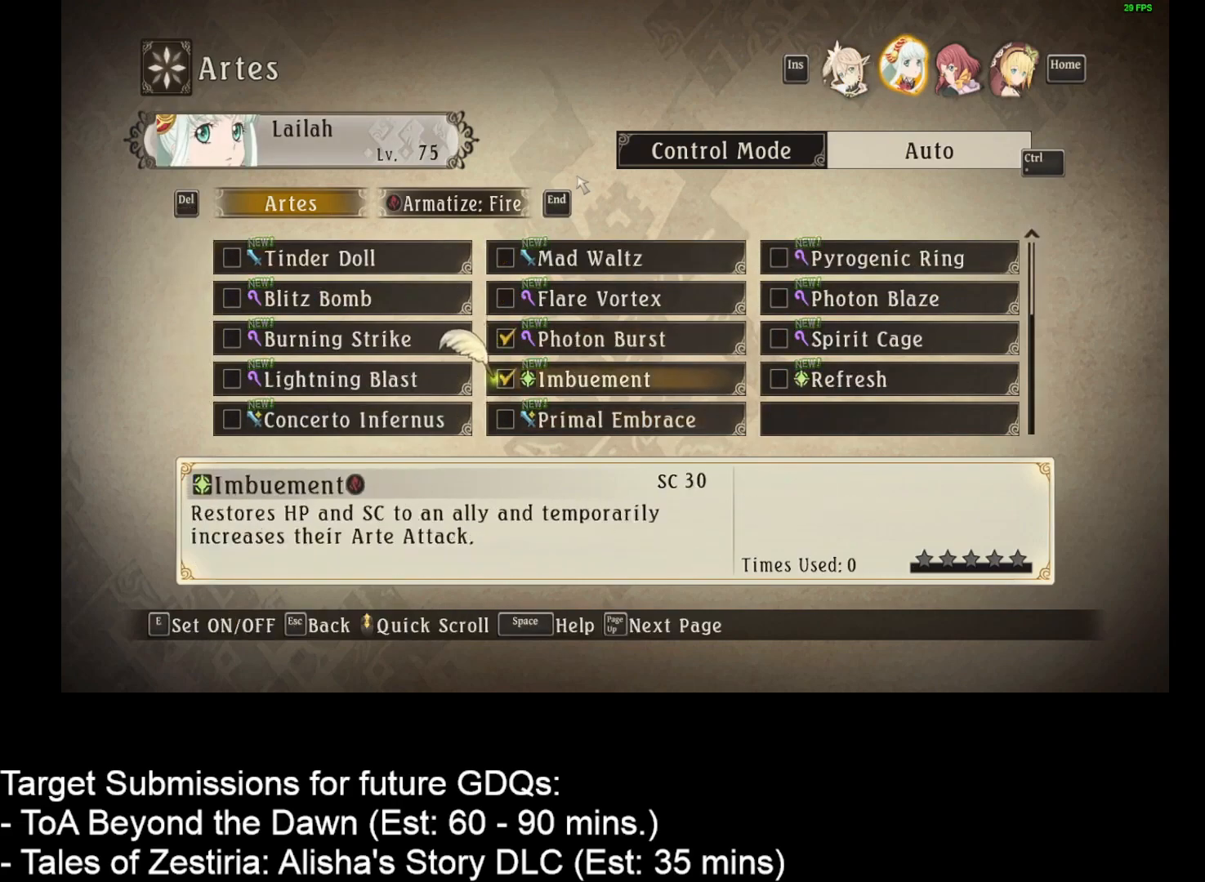
{"keys": [], "mouse": ["right"], "events": [[467, "mouse_right", "down"]]}
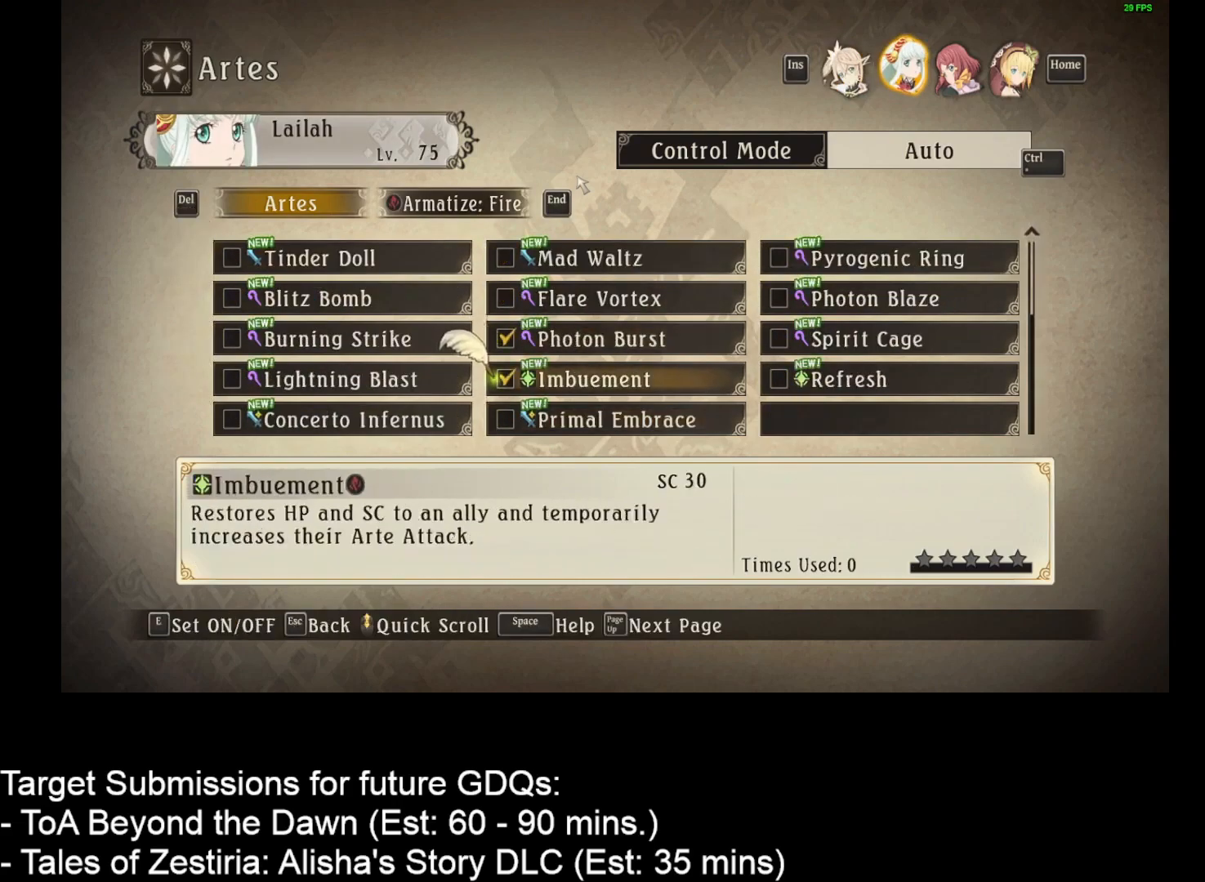
{"keys": [], "mouse": [], "events": [[117, "mouse_right", "up"]]}
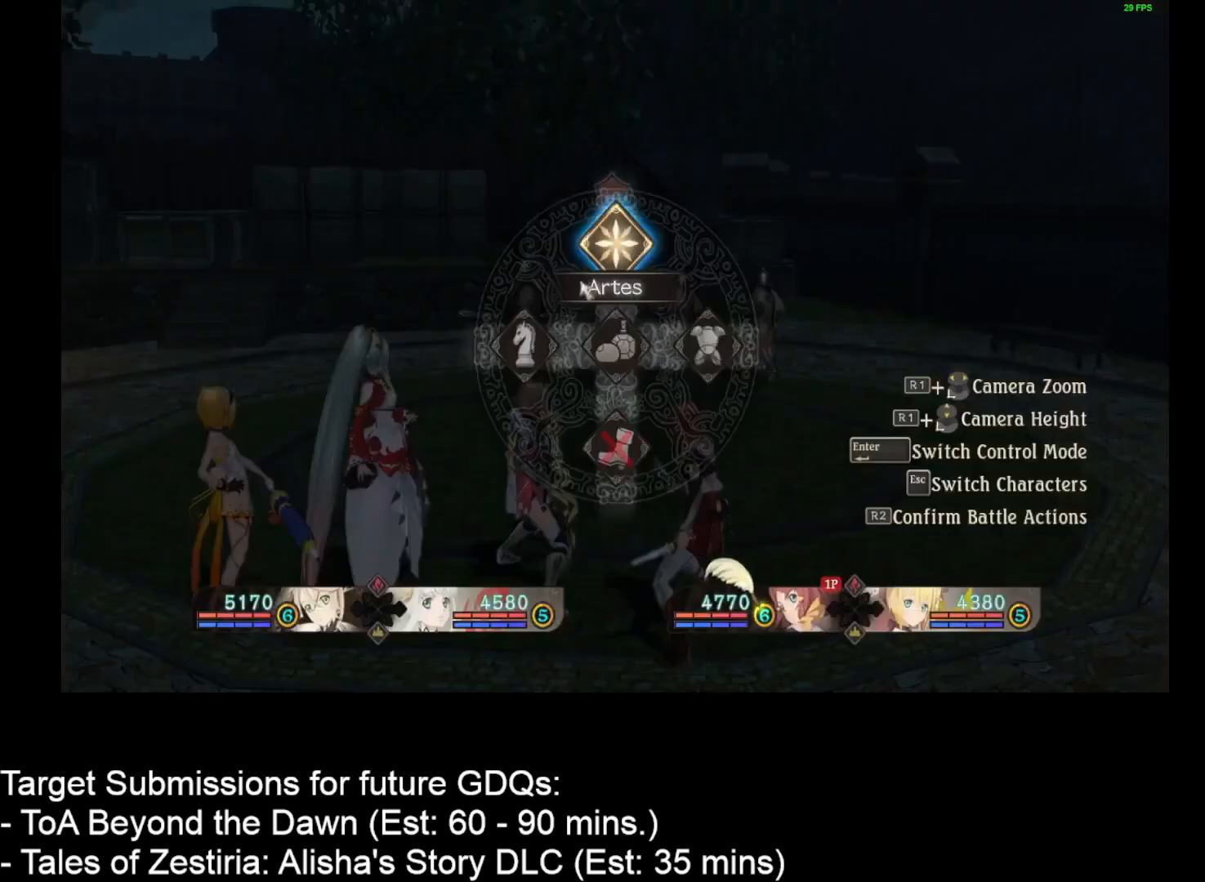
{"keys": [], "mouse": [], "events": []}
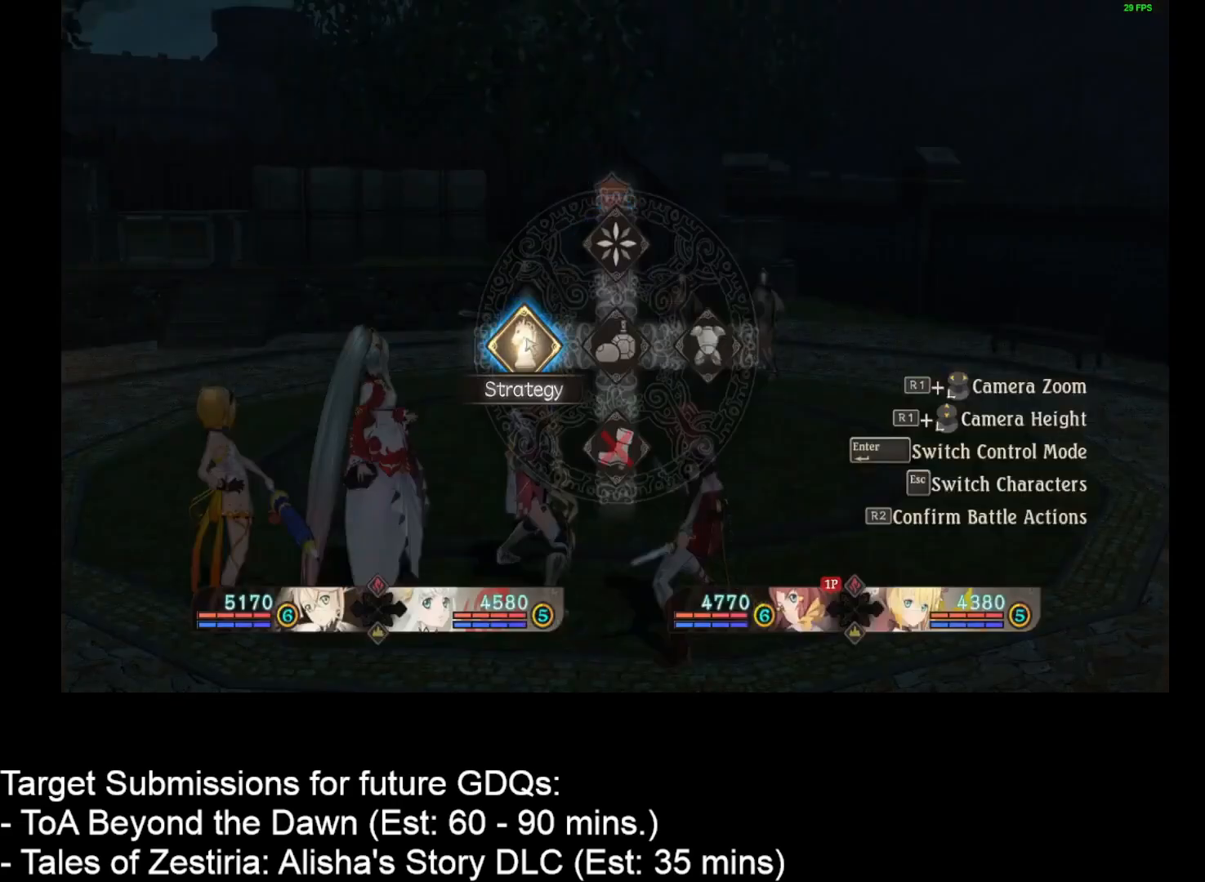
{"keys": [], "mouse": [], "events": [[33, "mouse_left", "down"], [83, "mouse_left", "up"]]}
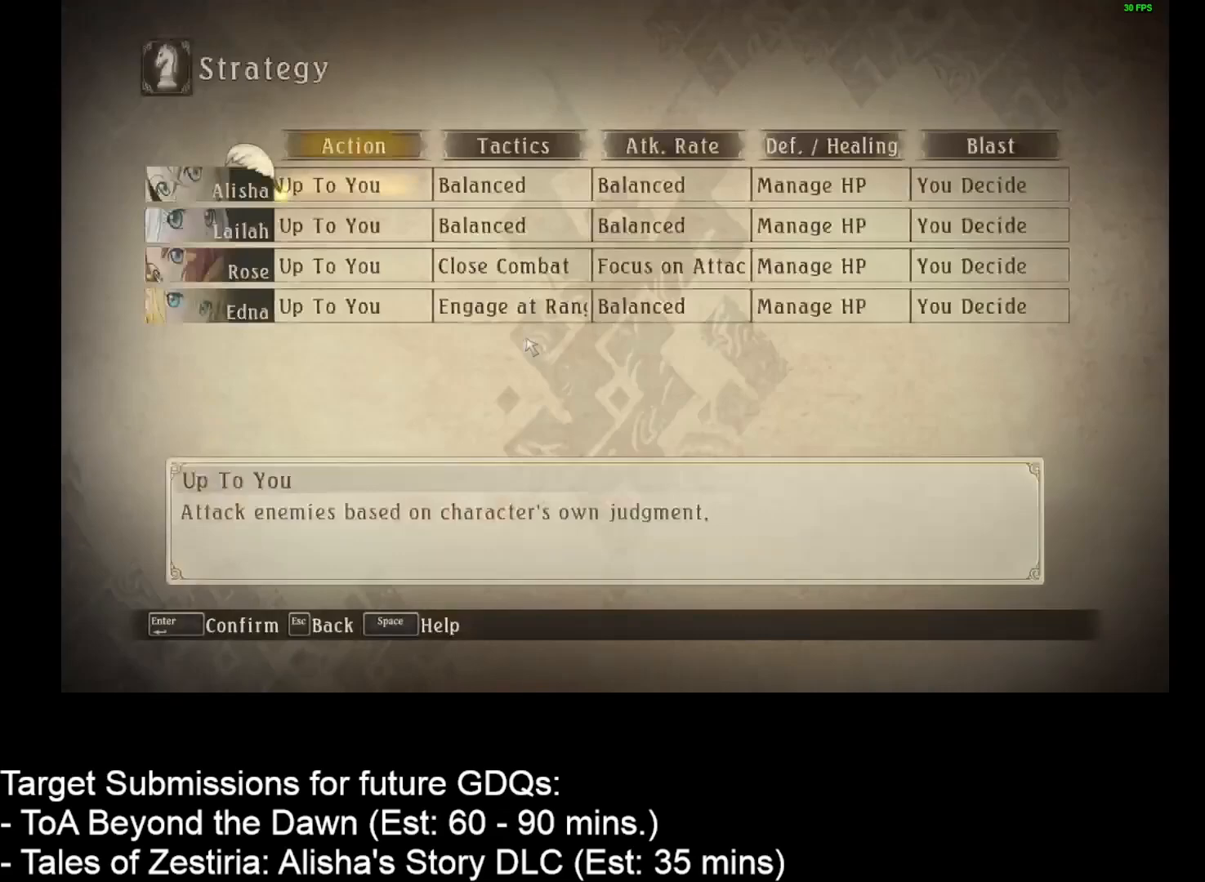
{"keys": ["return"], "mouse": [], "events": [[467, "return", "down"]]}
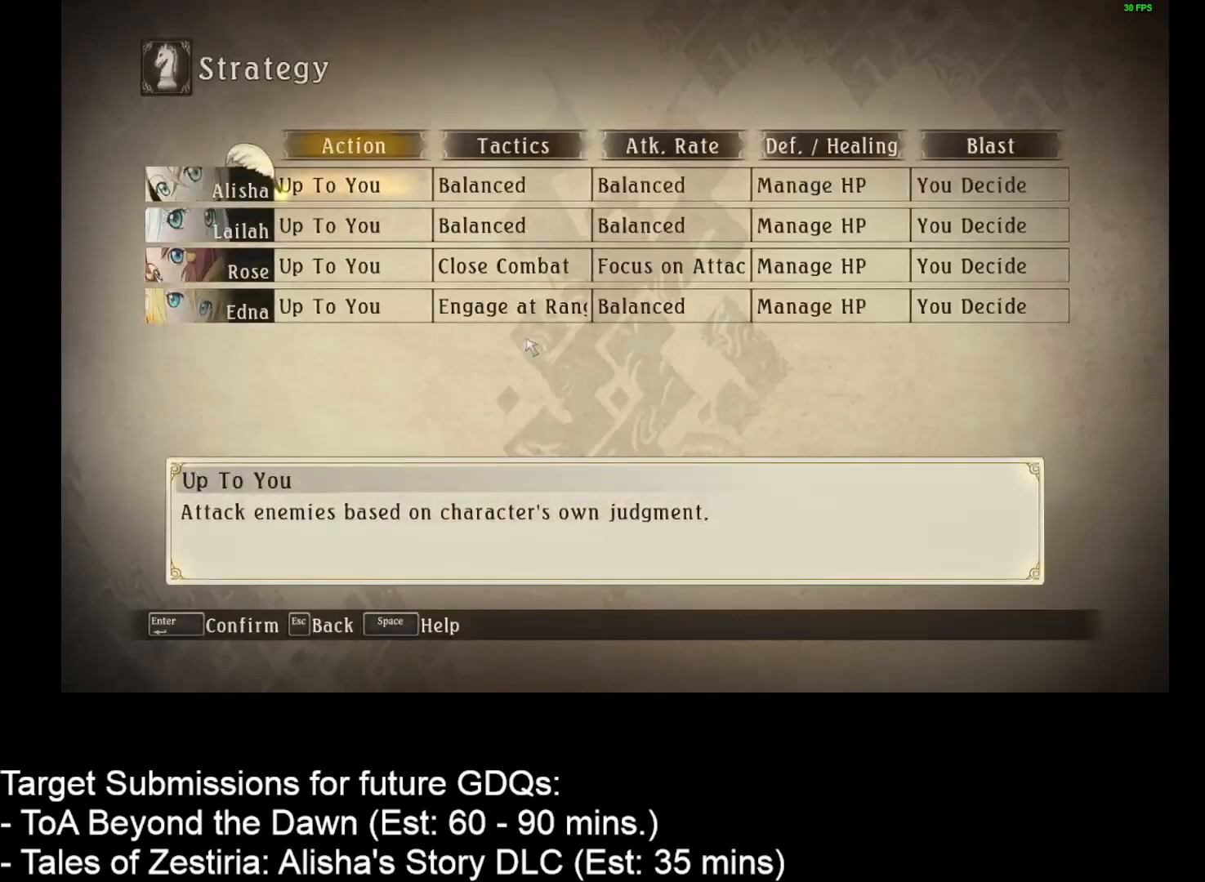
{"keys": ["right"], "mouse": [], "events": [[17, "return", "up"], [367, "down", "down"], [417, "down", "up"], [483, "right", "down"]]}
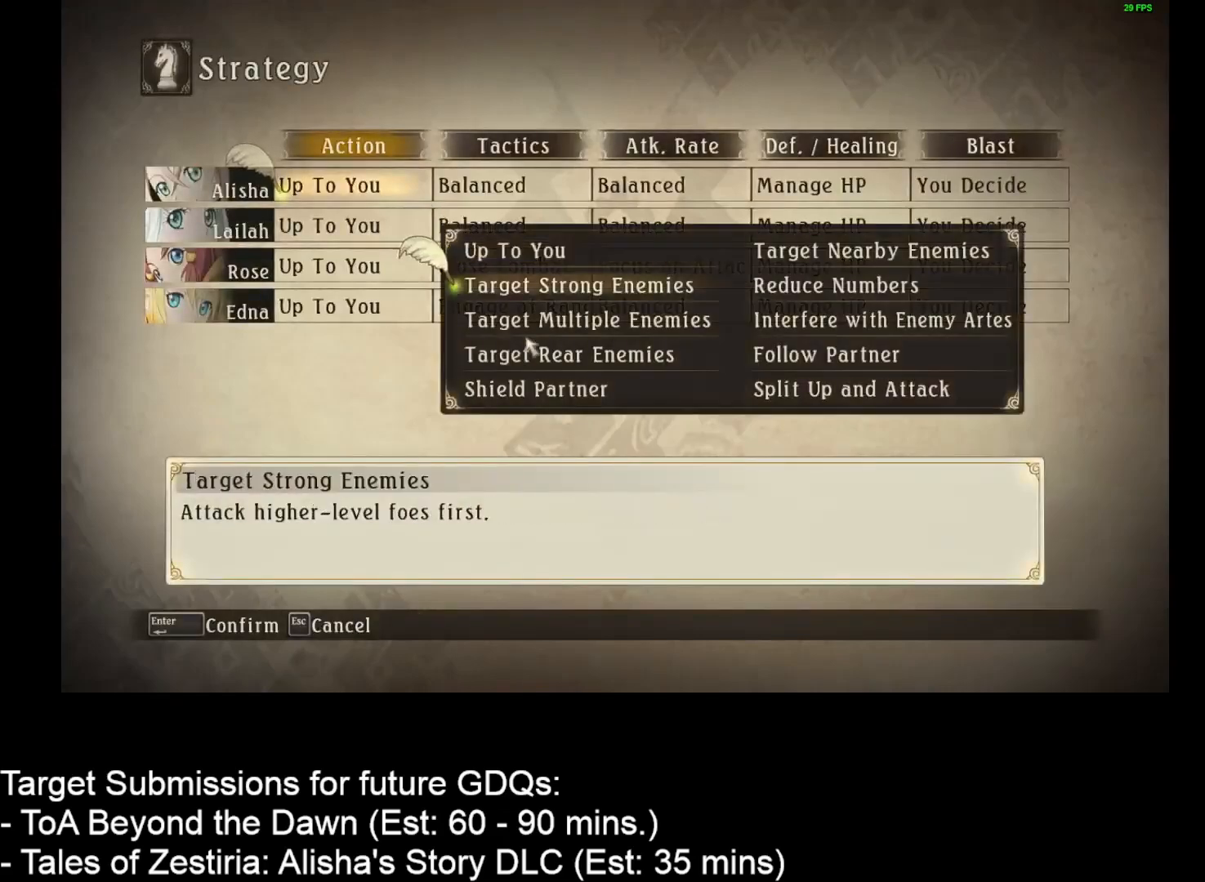
{"keys": [], "mouse": [], "events": [[33, "right", "up"], [83, "return", "down"], [133, "return", "up"], [283, "right", "down"], [317, "right", "up"], [367, "return", "down"], [417, "return", "up"]]}
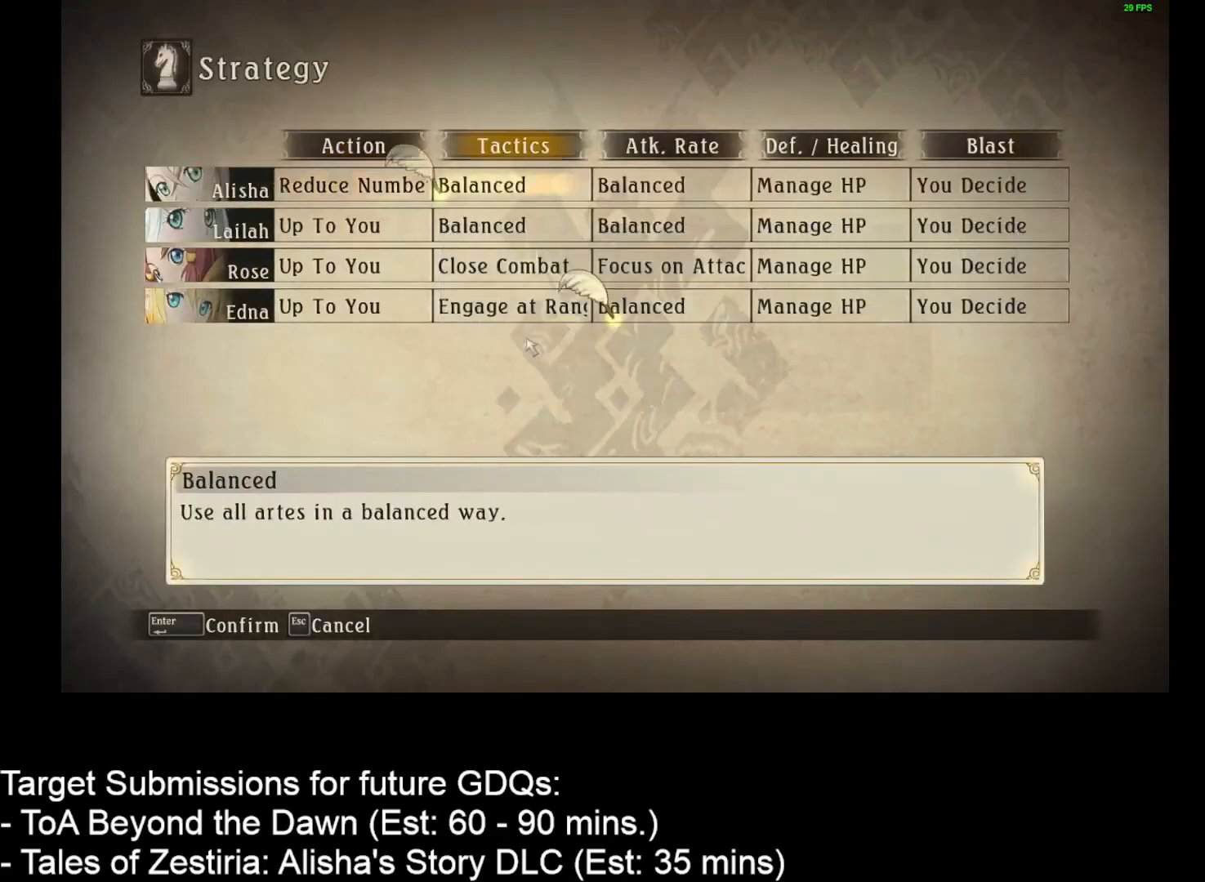
{"keys": [], "mouse": [], "events": [[383, "up", "down"], [467, "up", "up"]]}
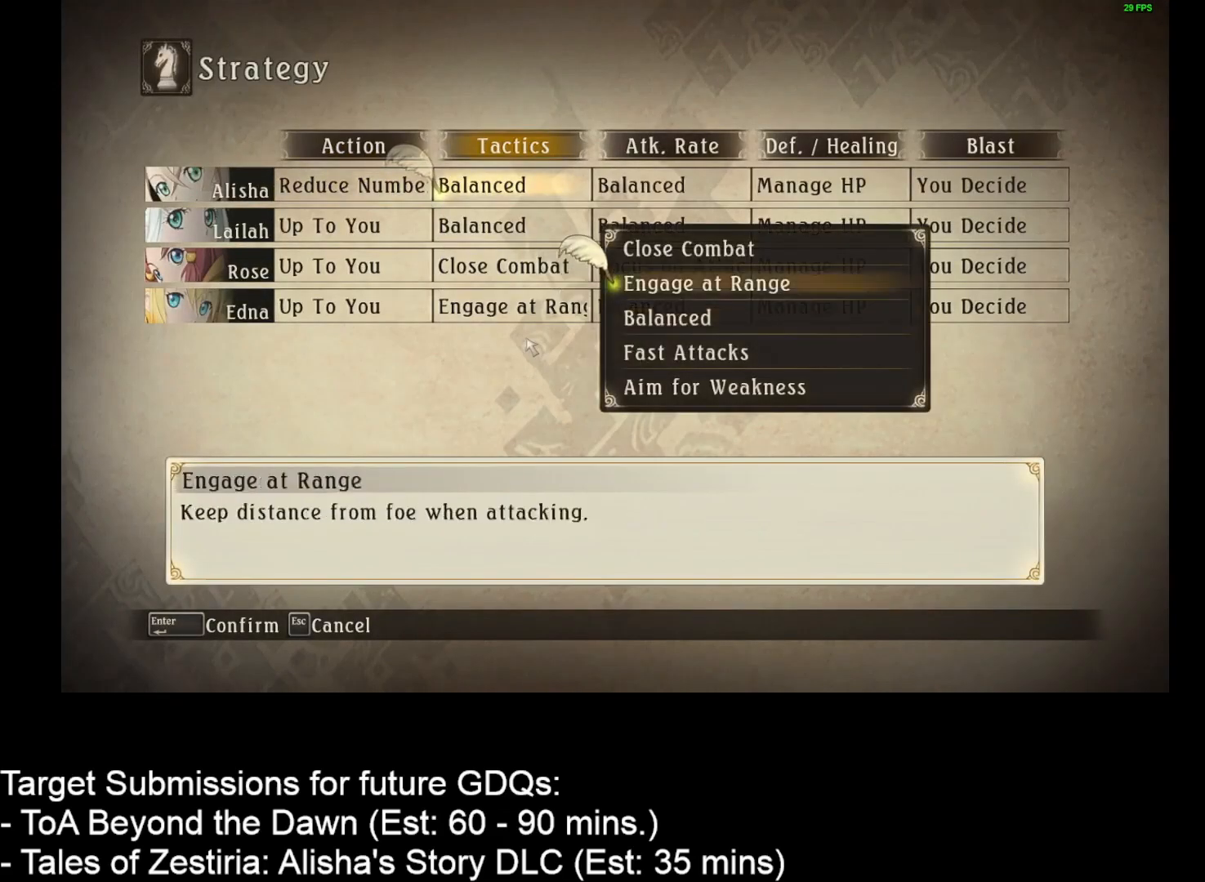
{"keys": ["return"], "mouse": [], "events": [[33, "up", "down"], [117, "up", "up"], [167, "return", "down"], [200, "return", "up"], [350, "right", "down"], [417, "right", "up"], [450, "return", "down"]]}
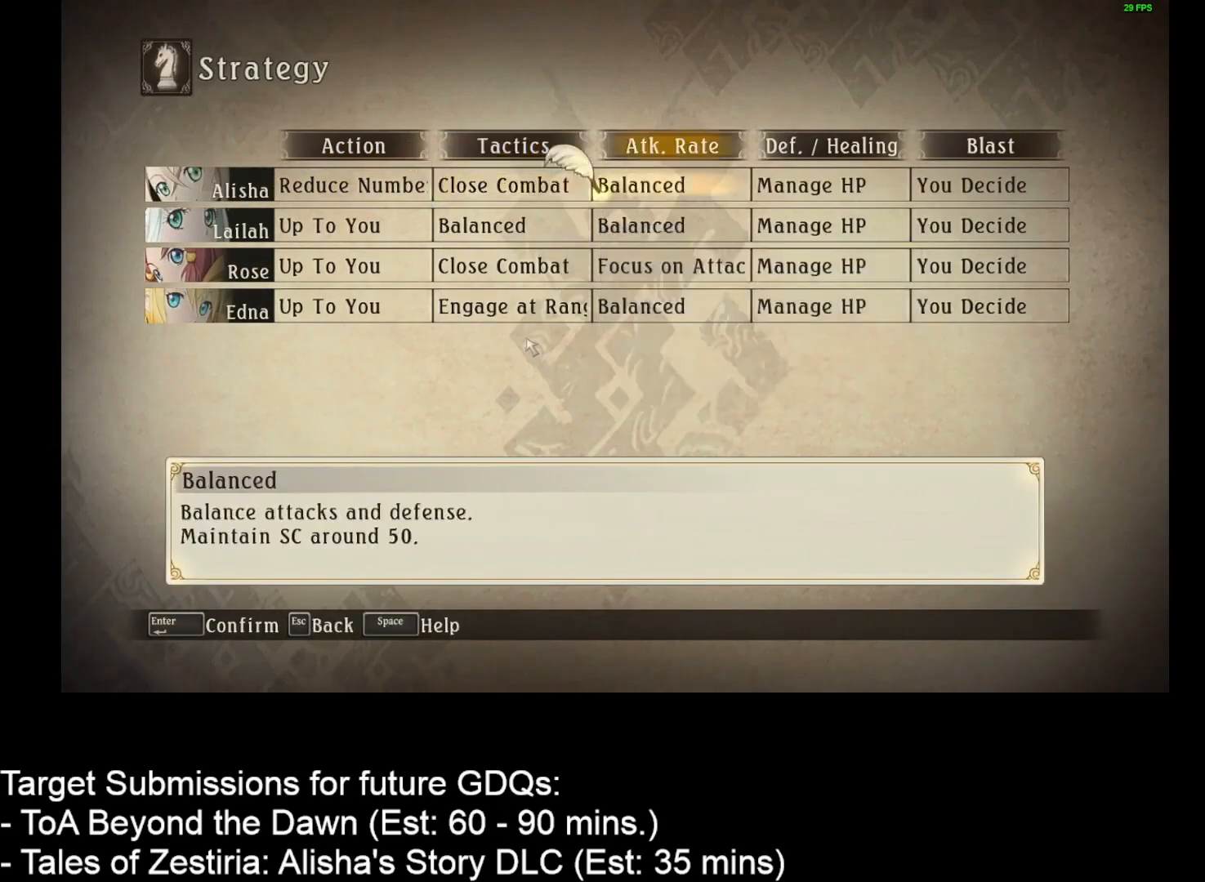
{"keys": [], "mouse": [], "events": [[33, "return", "up"], [283, "down", "down"], [333, "down", "up"], [433, "down", "down"], [450, "down", "up"]]}
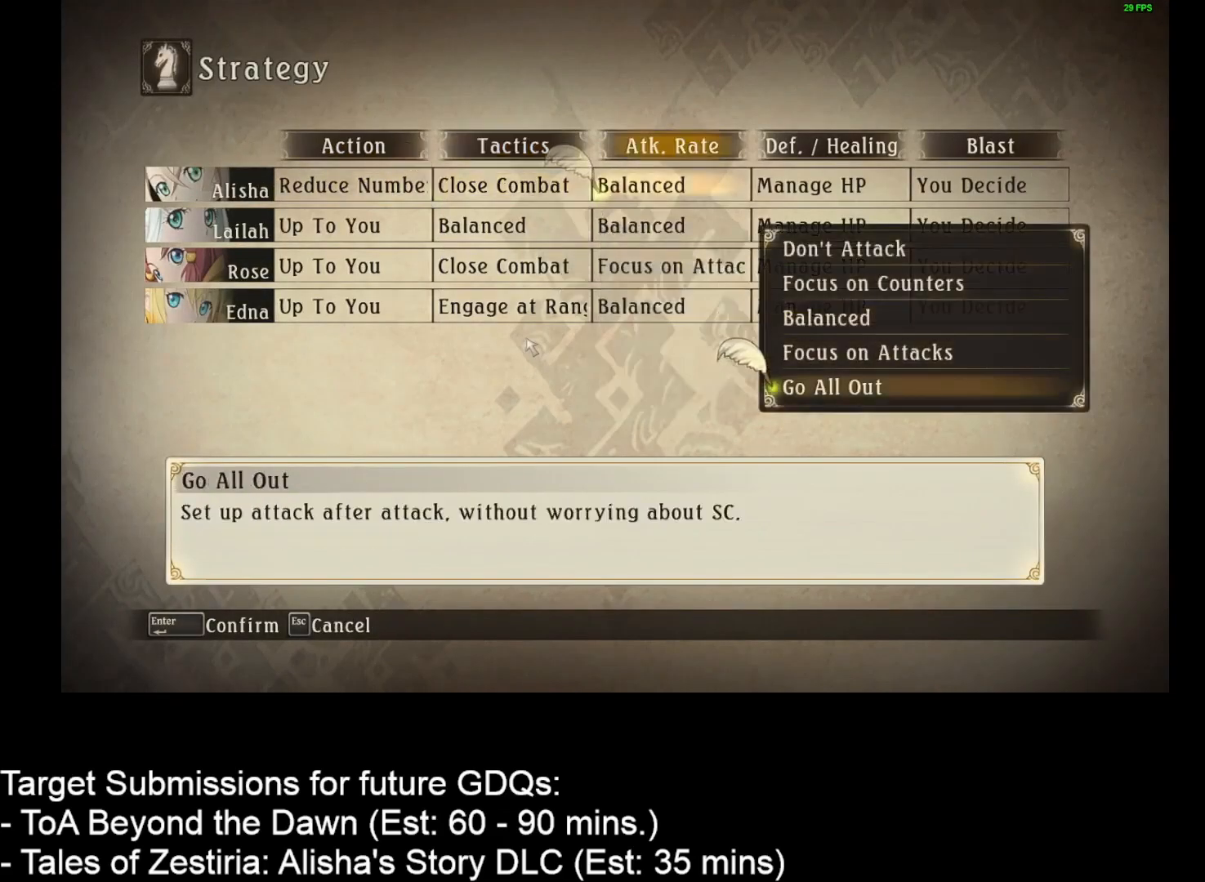
{"keys": [], "mouse": [], "events": [[17, "return", "down"], [50, "return", "up"], [167, "right", "down"], [200, "right", "up"], [250, "return", "down"], [283, "return", "up"], [433, "down", "down"], [467, "down", "up"]]}
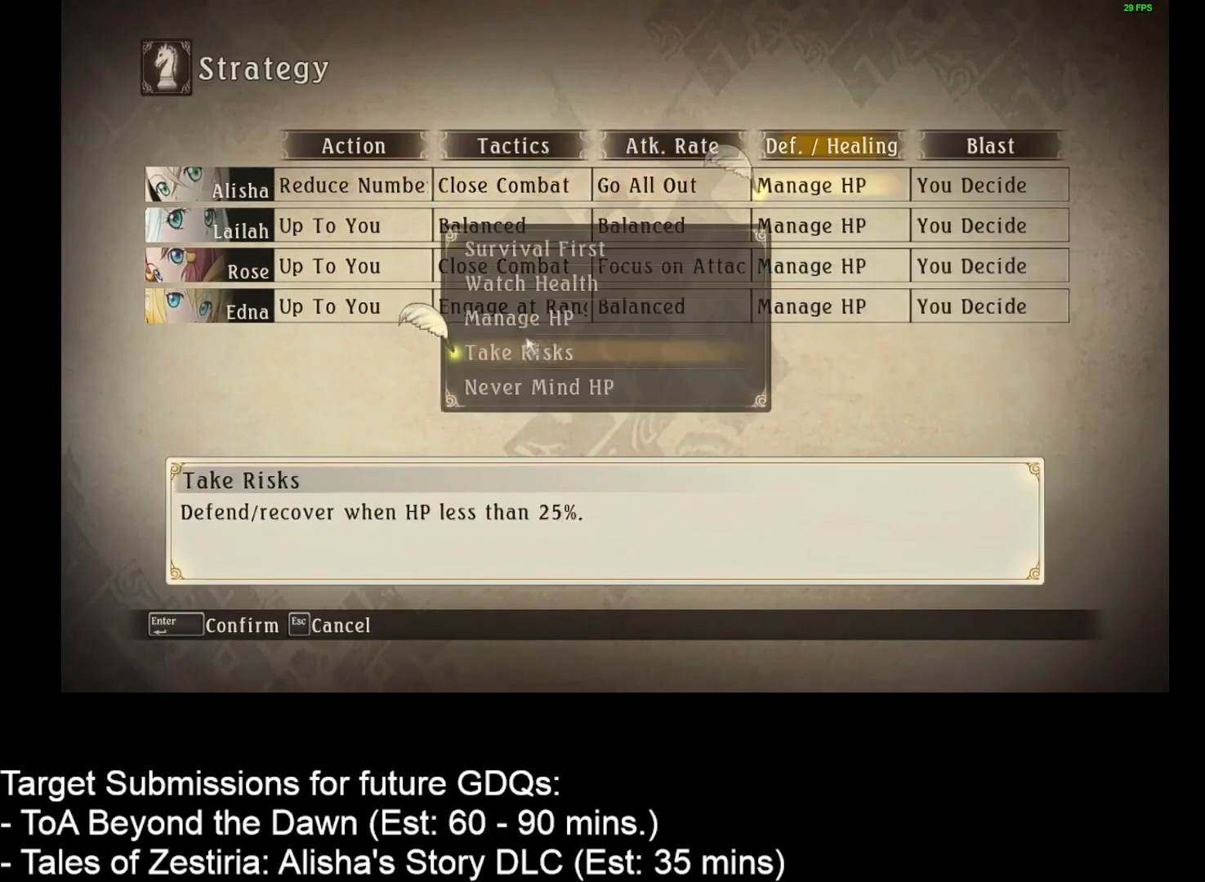
{"keys": ["return"], "mouse": [], "events": [[67, "down", "down"], [133, "down", "up"], [200, "return", "down"], [250, "return", "up"], [383, "right", "down"], [450, "right", "up"], [500, "return", "down"]]}
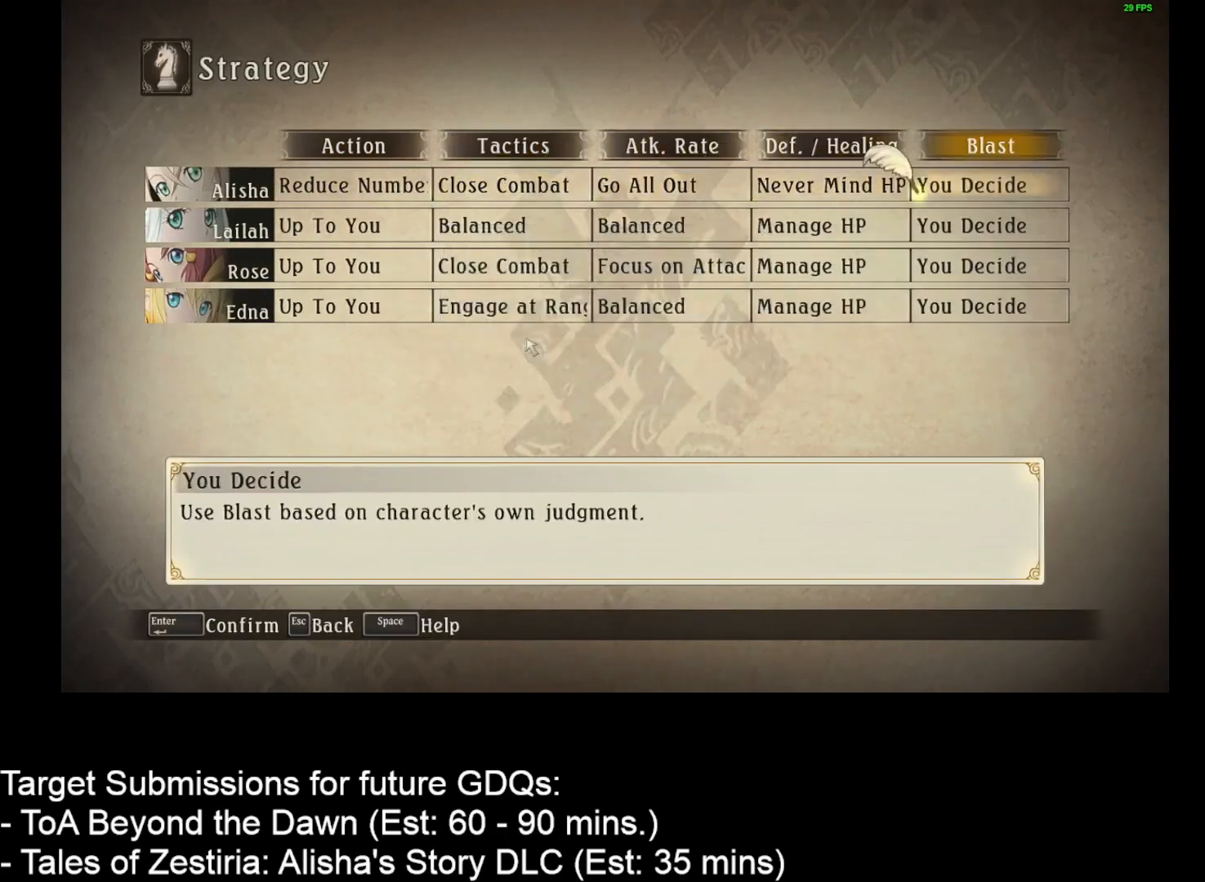
{"keys": [], "mouse": [], "events": [[83, "return", "up"], [283, "up", "down"], [367, "up", "up"], [433, "return", "down"], [450, "return", "up"]]}
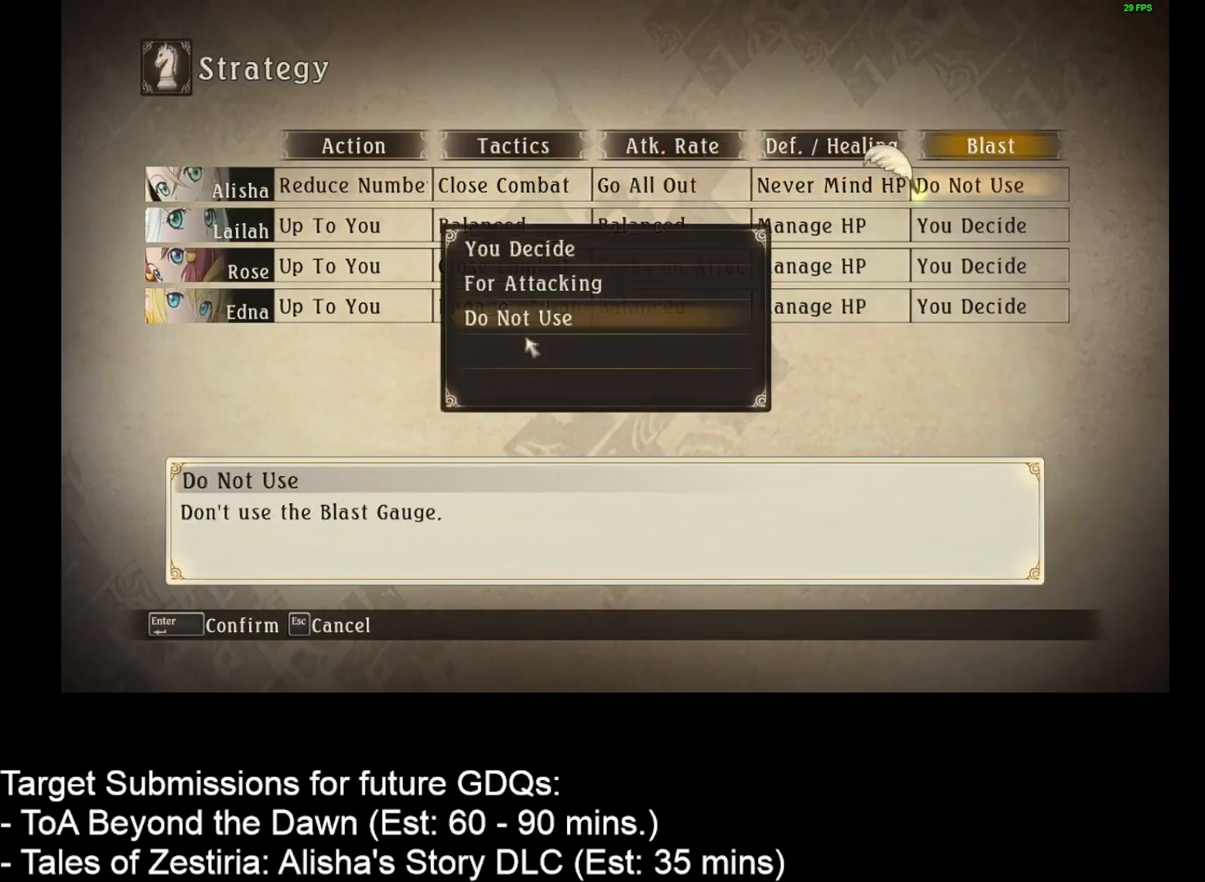
{"keys": [], "mouse": [], "events": [[50, "down", "down"], [100, "down", "up"], [133, "return", "down"], [250, "return", "up"], [250, "up", "down"], [333, "up", "up"], [417, "return", "down"], [467, "return", "up"]]}
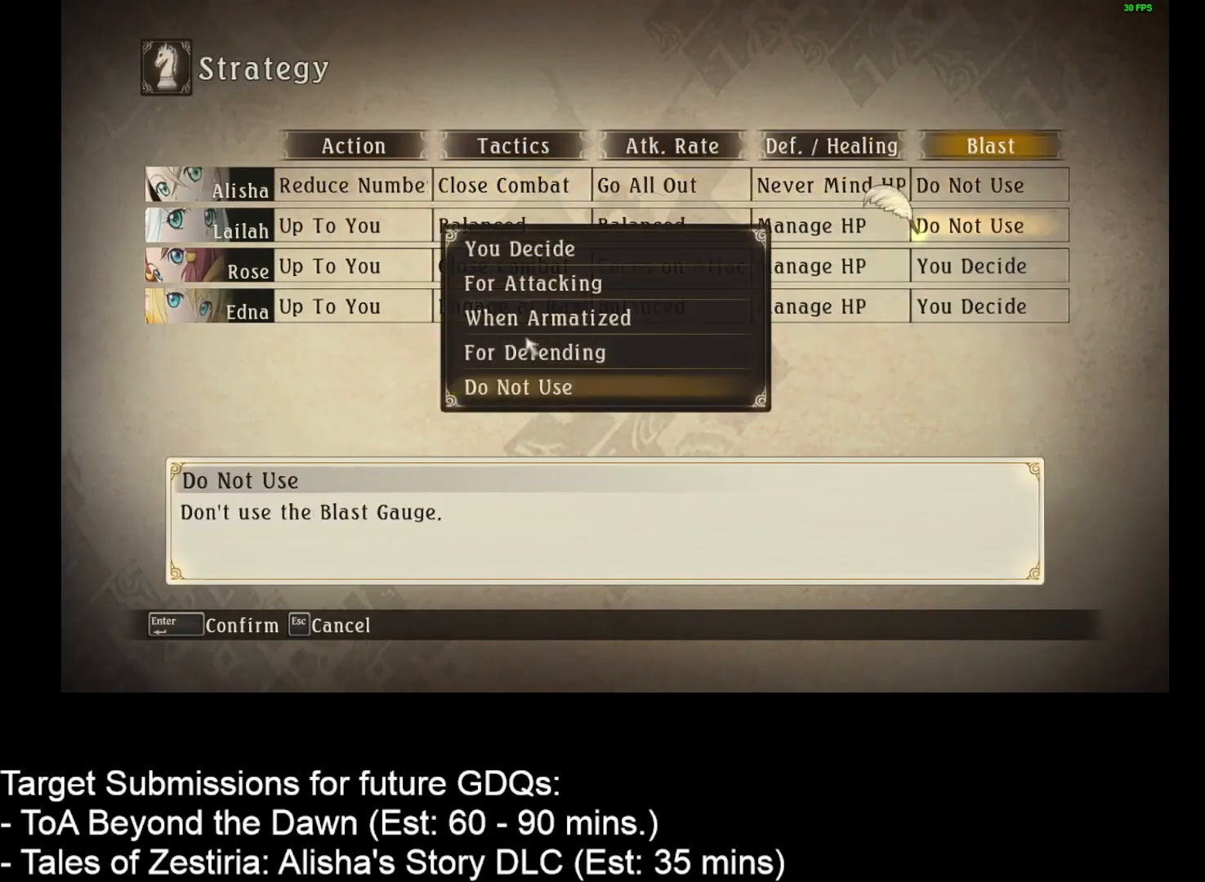
{"keys": [], "mouse": [], "events": [[17, "down", "down"], [67, "down", "up"], [183, "return", "down"], [200, "return", "up"], [300, "up", "down"], [367, "up", "up"], [400, "return", "down"], [483, "return", "up"]]}
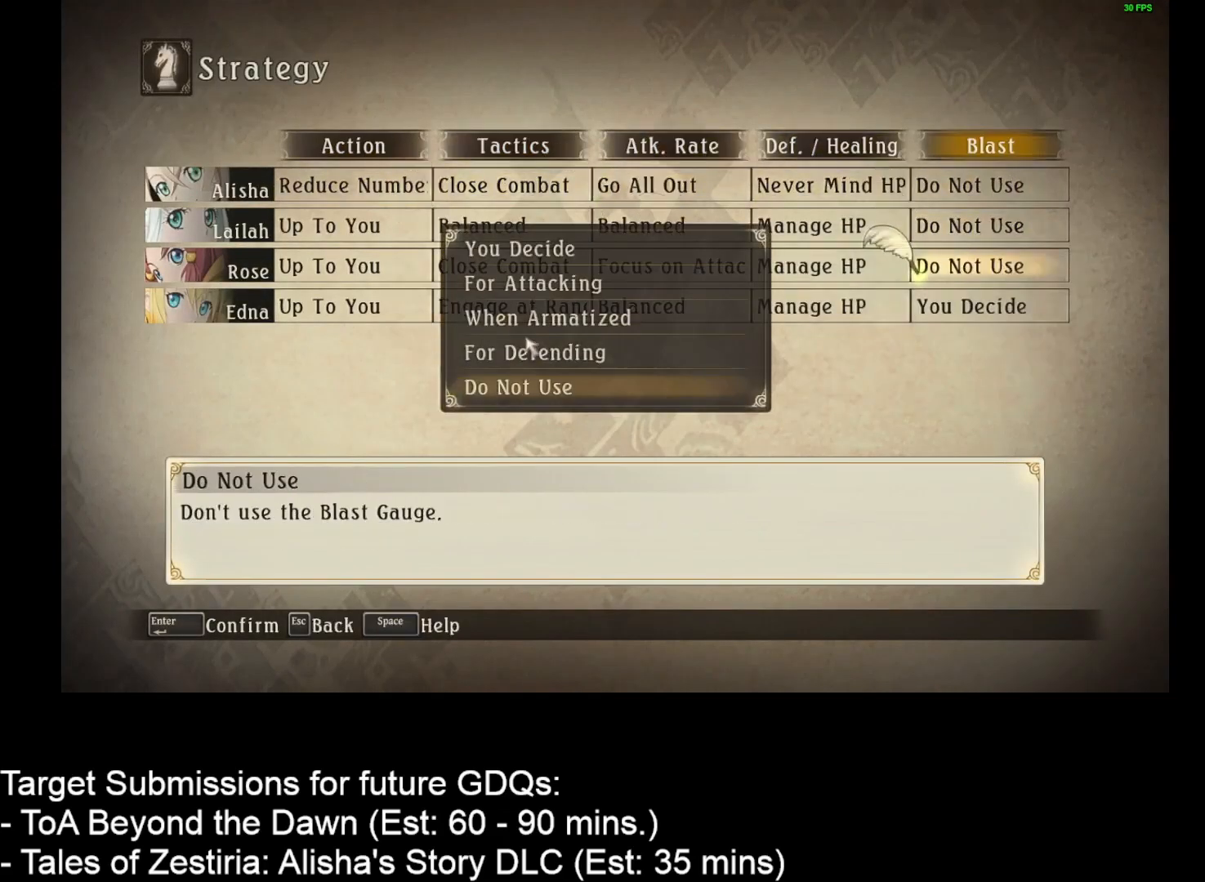
{"keys": [], "mouse": [], "events": [[133, "down", "down"], [167, "down", "up"], [217, "return", "down"], [267, "return", "up"]]}
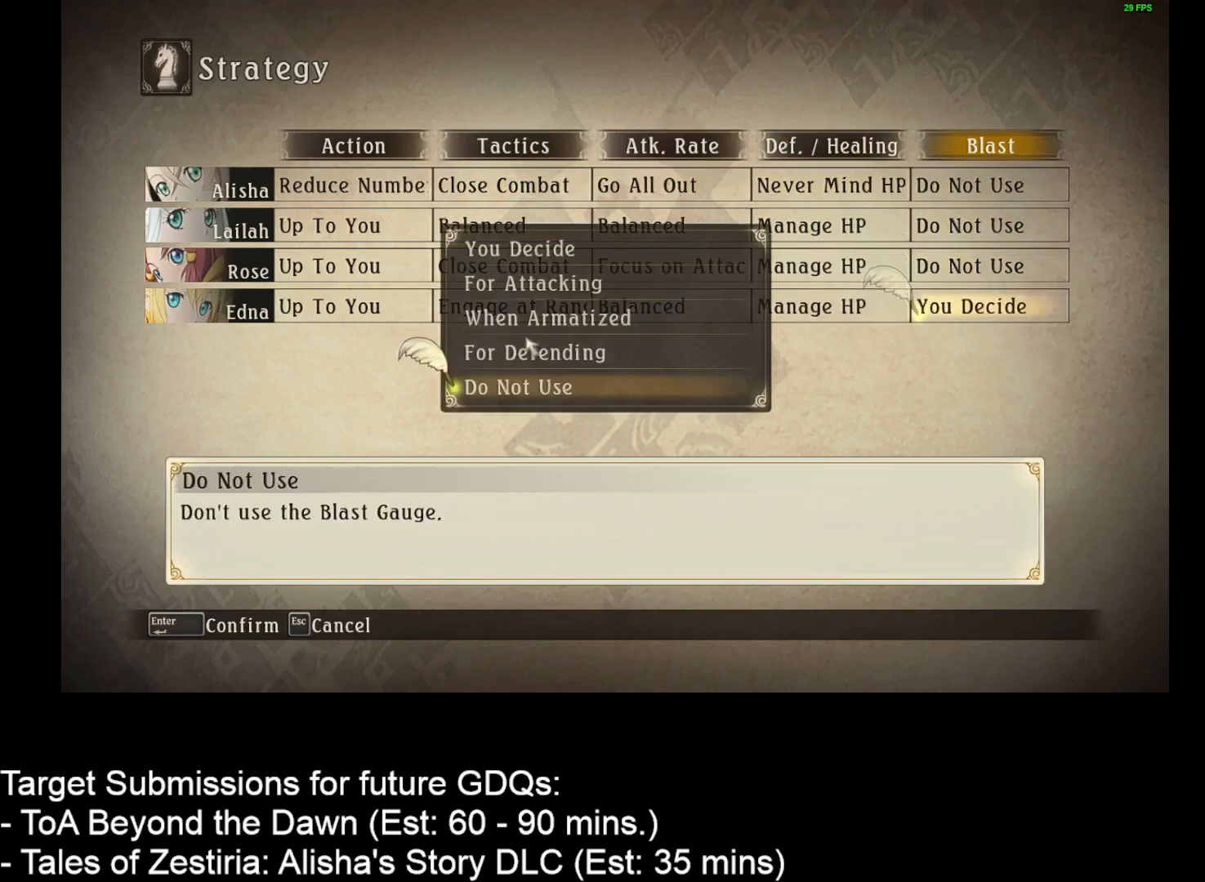
{"keys": [], "mouse": [], "events": [[33, "return", "down"], [50, "return", "up"], [383, "left", "down"], [433, "left", "up"]]}